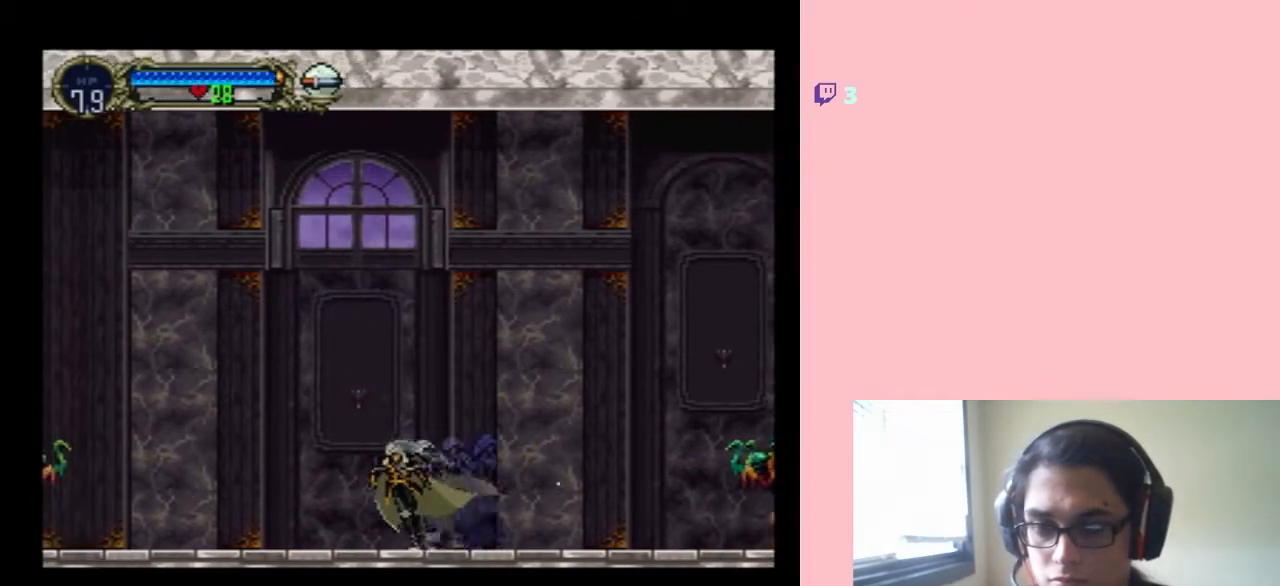
Gameplay with a controller (Nintendo layout); each line is a JSON object with the inputs held at the frame after it. "events" lists button and stick changes between this image and that frame as [ms after this image, input, new state], when the widget could be followed in between. Not read: L3 R3.
{"buttons": ["DPAD_RIGHT"], "left_stick": "center", "right_stick": "center", "events": [[433, "DPAD_LEFT", "up"], [433, "DPAD_RIGHT", "down"]]}
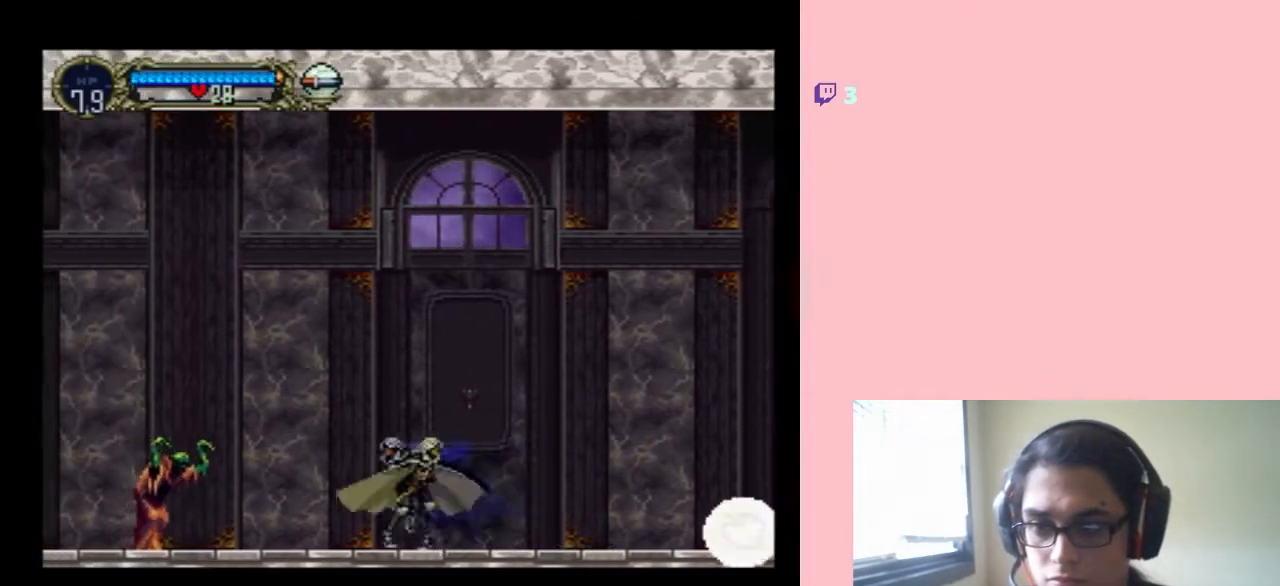
{"buttons": ["DPAD_UP"], "left_stick": "center", "right_stick": "center", "events": [[83, "DPAD_RIGHT", "up"], [83, "DPAD_UP", "down"], [267, "Y", "down"], [333, "Y", "up"], [400, "Y", "down"], [483, "Y", "up"]]}
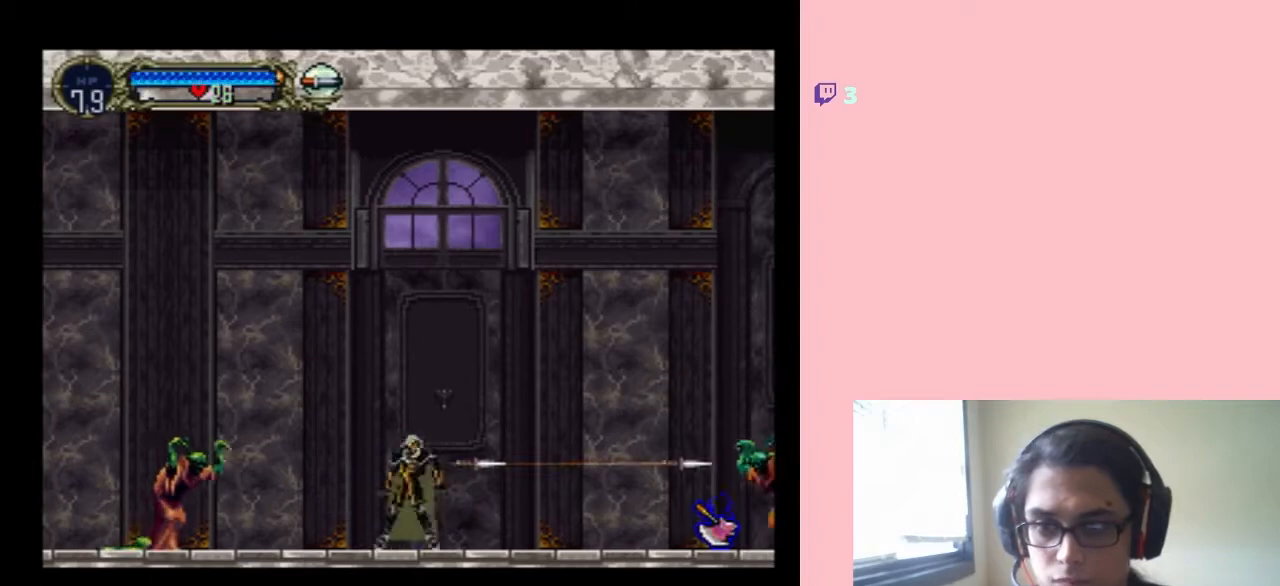
{"buttons": ["Y", "DPAD_UP"], "left_stick": "center", "right_stick": "center", "events": [[167, "DPAD_UP", "up"], [250, "DPAD_LEFT", "down"], [467, "DPAD_LEFT", "up"], [467, "DPAD_UP", "down"], [500, "Y", "down"]]}
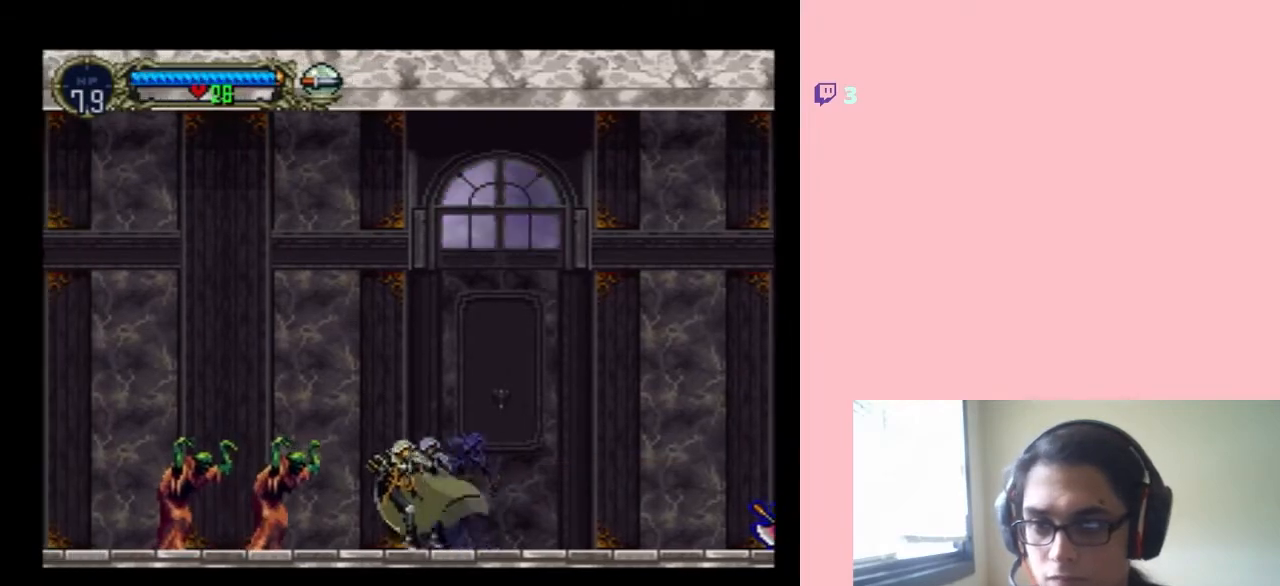
{"buttons": ["DPAD_UP"], "left_stick": "center", "right_stick": "center", "events": [[417, "Y", "up"]]}
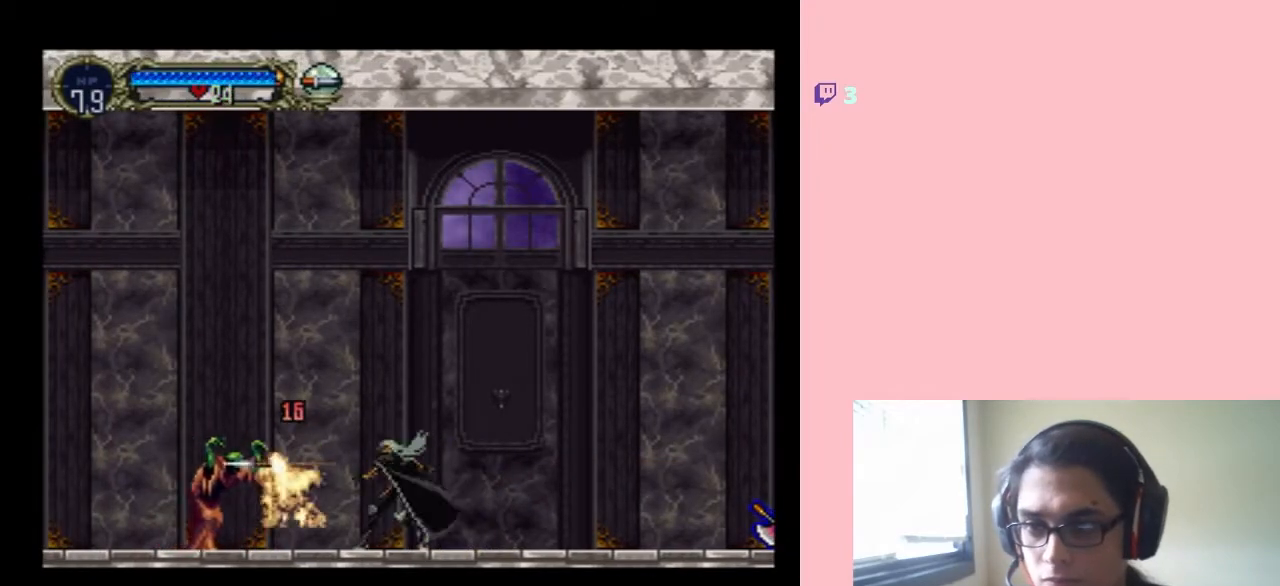
{"buttons": ["DPAD_LEFT"], "left_stick": "center", "right_stick": "center", "events": [[50, "DPAD_UP", "up"], [133, "DPAD_LEFT", "down"]]}
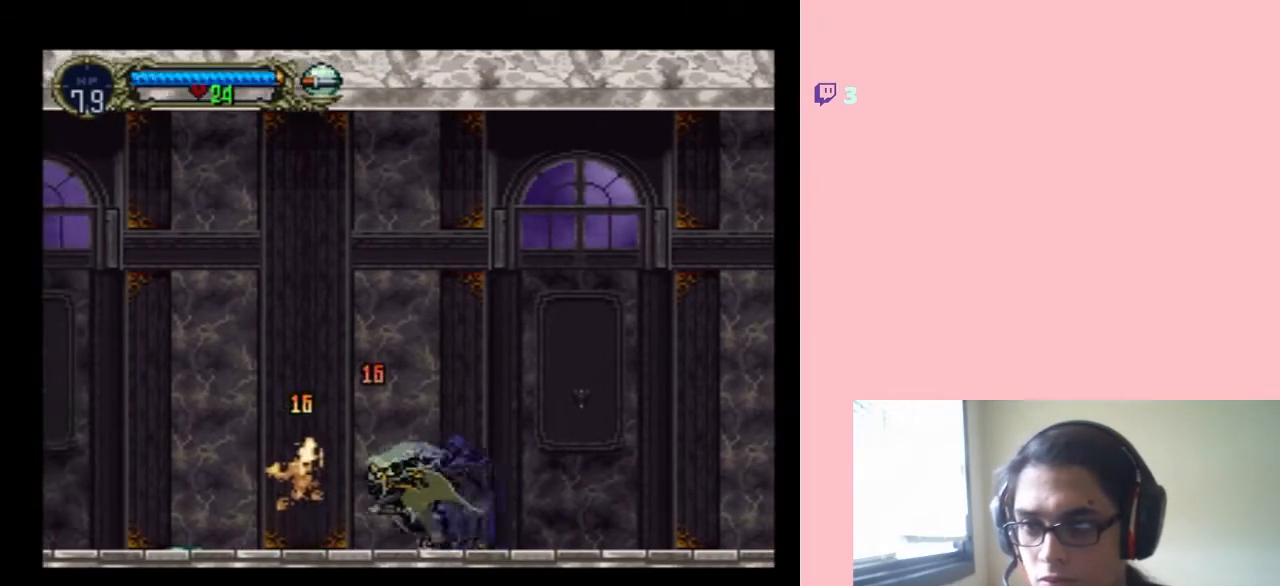
{"buttons": ["DPAD_LEFT"], "left_stick": "center", "right_stick": "center", "events": []}
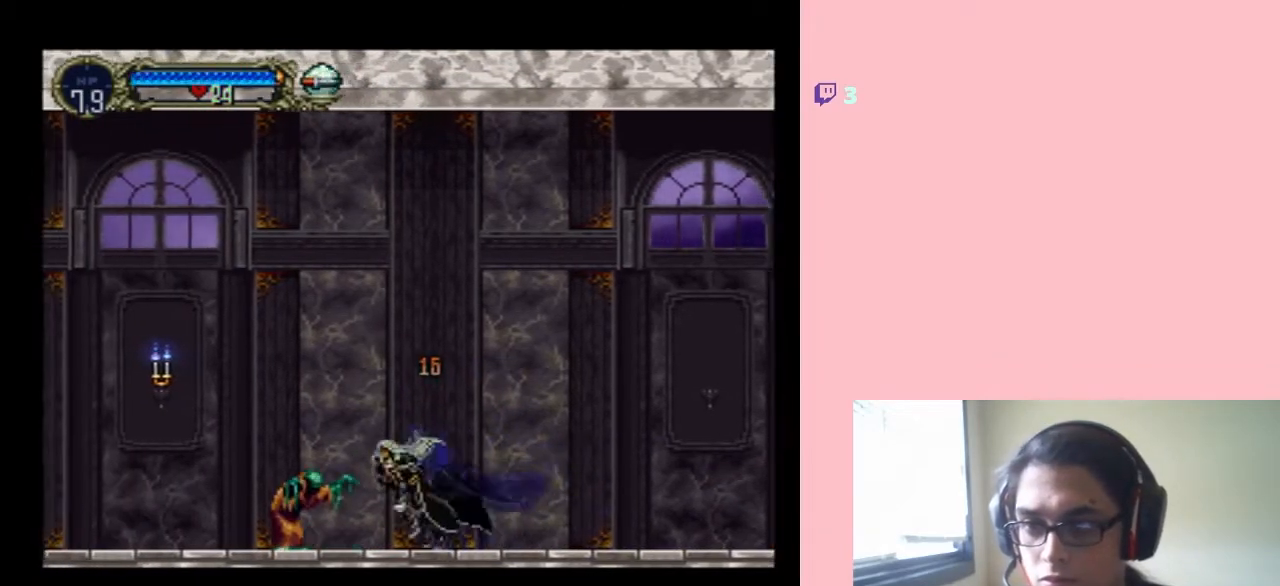
{"buttons": ["DPAD_DOWN"], "left_stick": "center", "right_stick": "center", "events": [[17, "DPAD_LEFT", "up"], [133, "DPAD_DOWN", "down"], [283, "Y", "down"], [400, "Y", "up"]]}
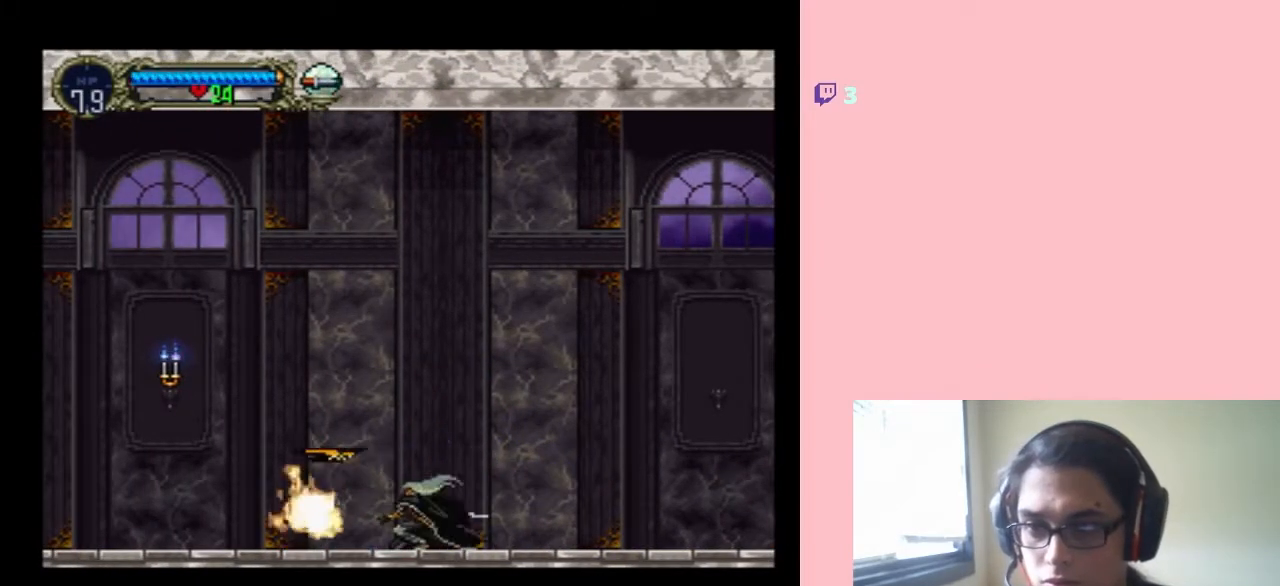
{"buttons": ["B", "DPAD_LEFT"], "left_stick": "center", "right_stick": "center", "events": [[83, "DPAD_DOWN", "up"], [200, "DPAD_LEFT", "down"], [300, "B", "down"]]}
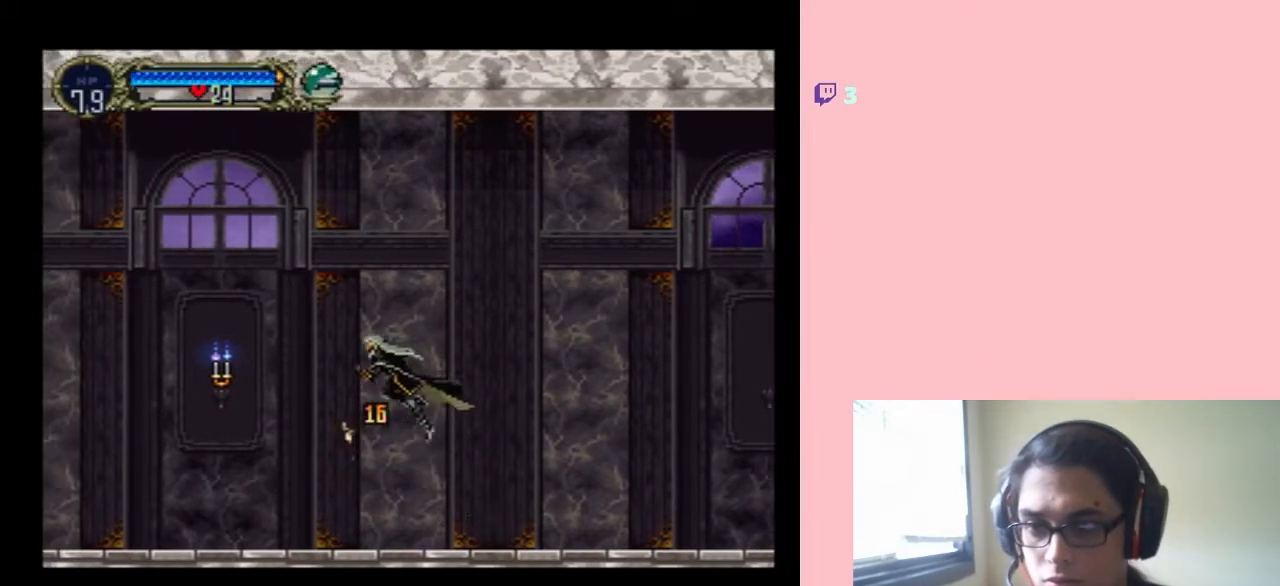
{"buttons": ["Y", "DPAD_LEFT"], "left_stick": "center", "right_stick": "center", "events": [[217, "B", "up"], [483, "Y", "down"]]}
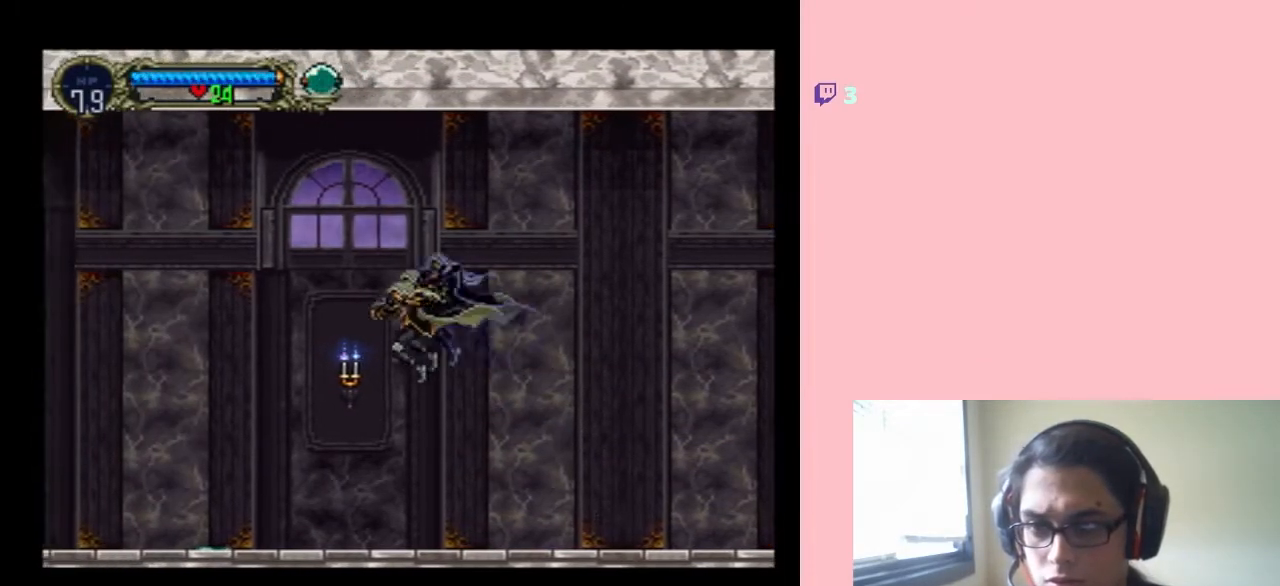
{"buttons": ["B"], "left_stick": "center", "right_stick": "center", "events": [[417, "DPAD_LEFT", "up"], [483, "B", "down"], [483, "Y", "up"]]}
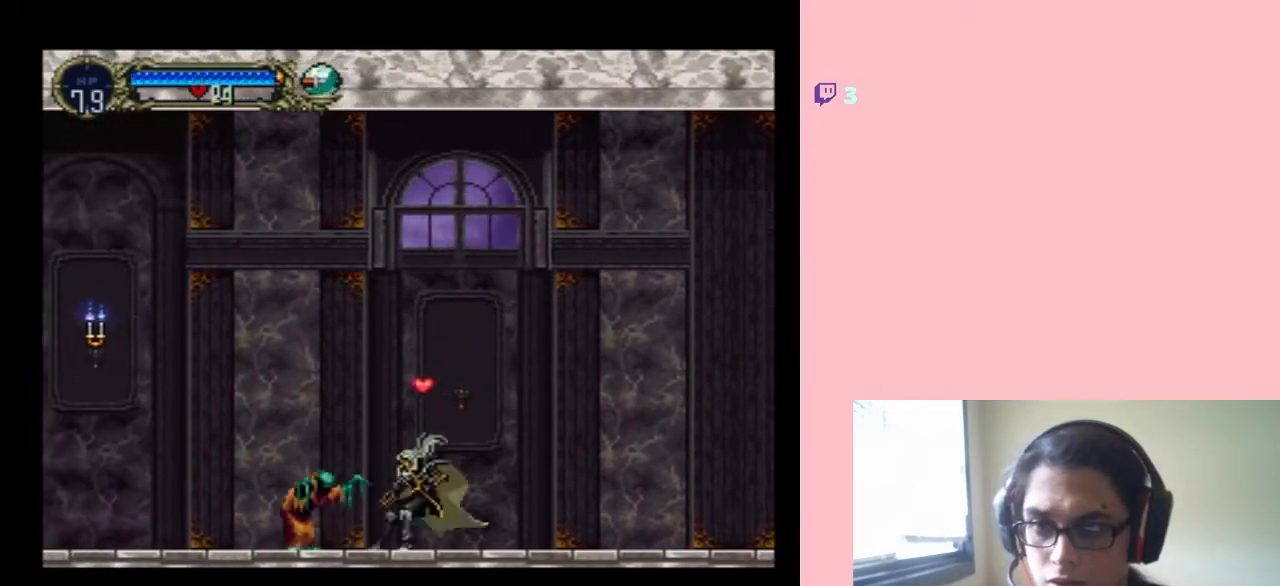
{"buttons": ["DPAD_RIGHT"], "left_stick": "center", "right_stick": "center", "events": [[183, "DPAD_RIGHT", "down"], [250, "B", "up"]]}
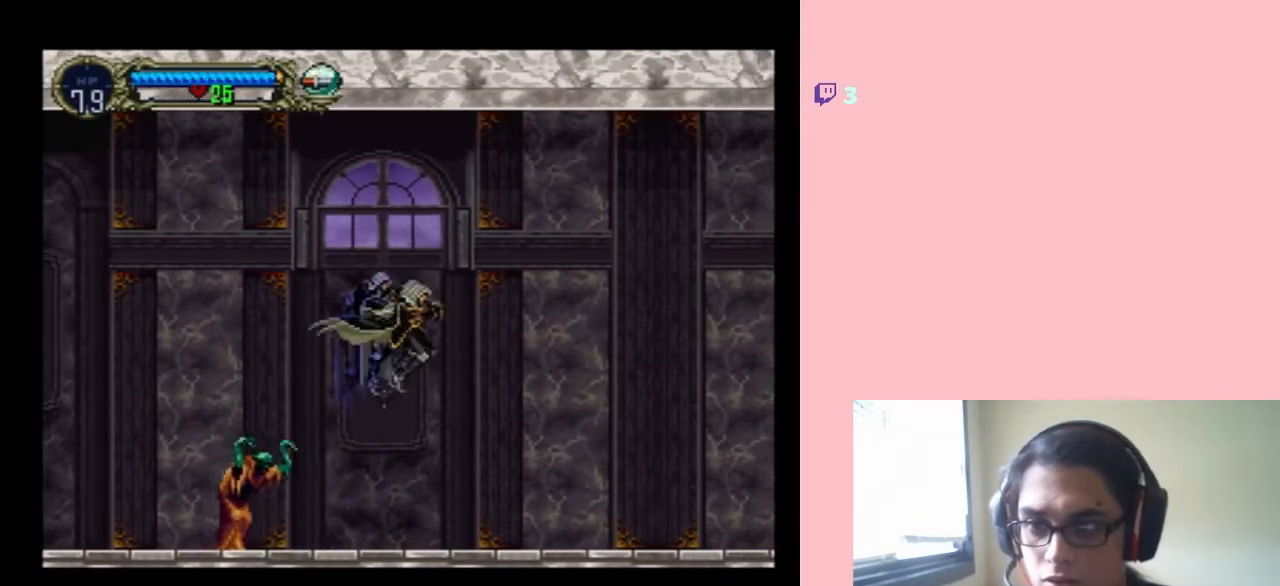
{"buttons": [], "left_stick": "center", "right_stick": "center", "events": [[117, "DPAD_RIGHT", "up"], [150, "DPAD_LEFT", "down"], [333, "Y", "down"], [417, "DPAD_LEFT", "up"], [483, "Y", "up"]]}
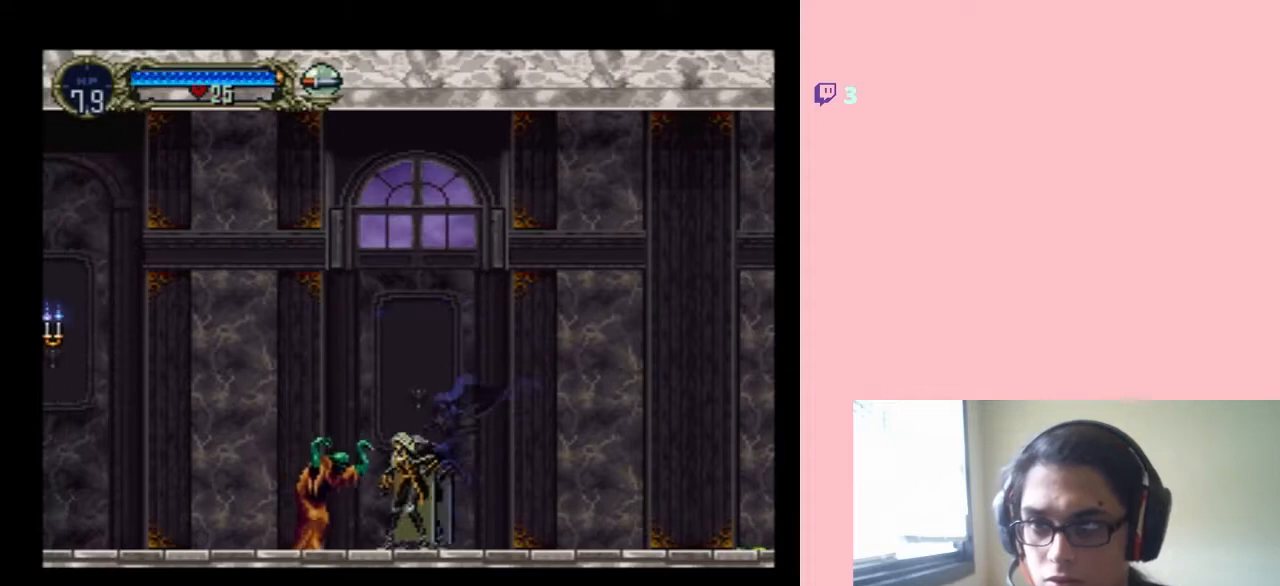
{"buttons": [], "left_stick": "center", "right_stick": "center", "events": [[150, "DPAD_LEFT", "down"], [300, "DPAD_LEFT", "up"], [333, "Y", "down"], [433, "Y", "up"]]}
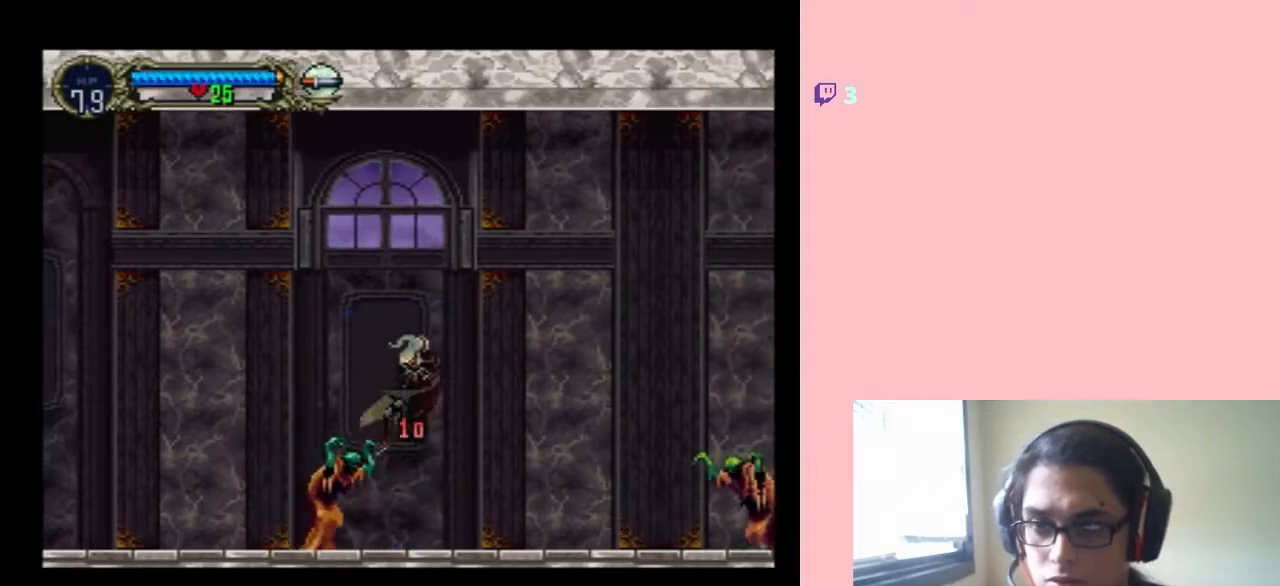
{"buttons": ["DPAD_LEFT"], "left_stick": "center", "right_stick": "center", "events": [[267, "DPAD_LEFT", "down"], [383, "Y", "down"], [450, "Y", "up"]]}
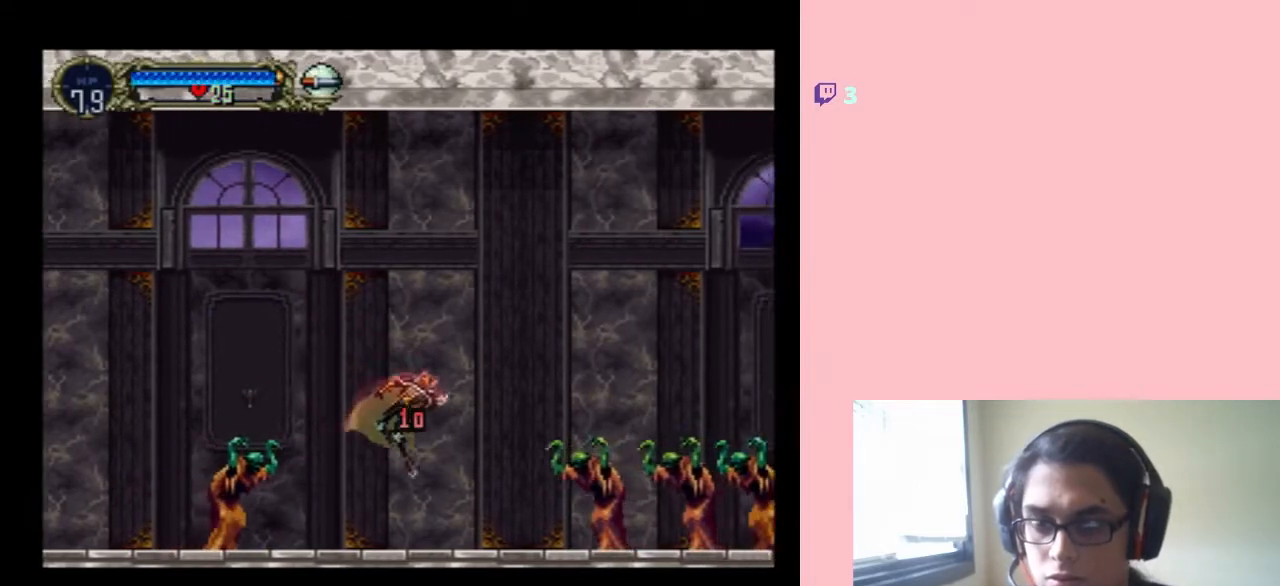
{"buttons": ["Y", "DPAD_LEFT"], "left_stick": "center", "right_stick": "center", "events": [[17, "Y", "down"]]}
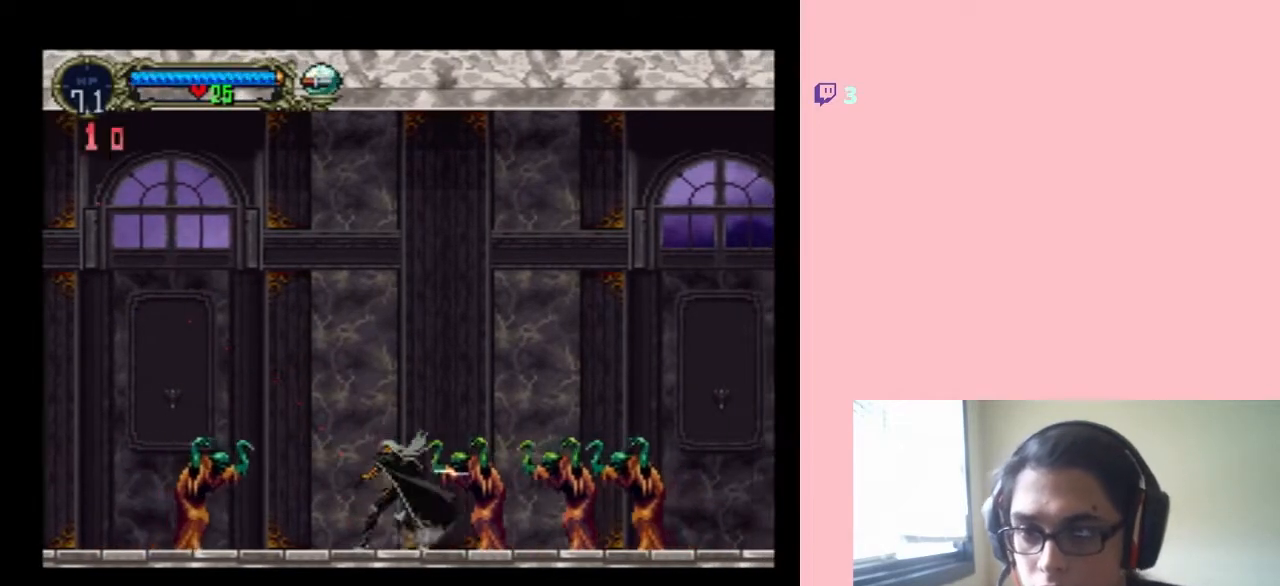
{"buttons": ["B", "DPAD_LEFT"], "left_stick": "center", "right_stick": "center", "events": [[367, "Y", "up"], [417, "B", "down"]]}
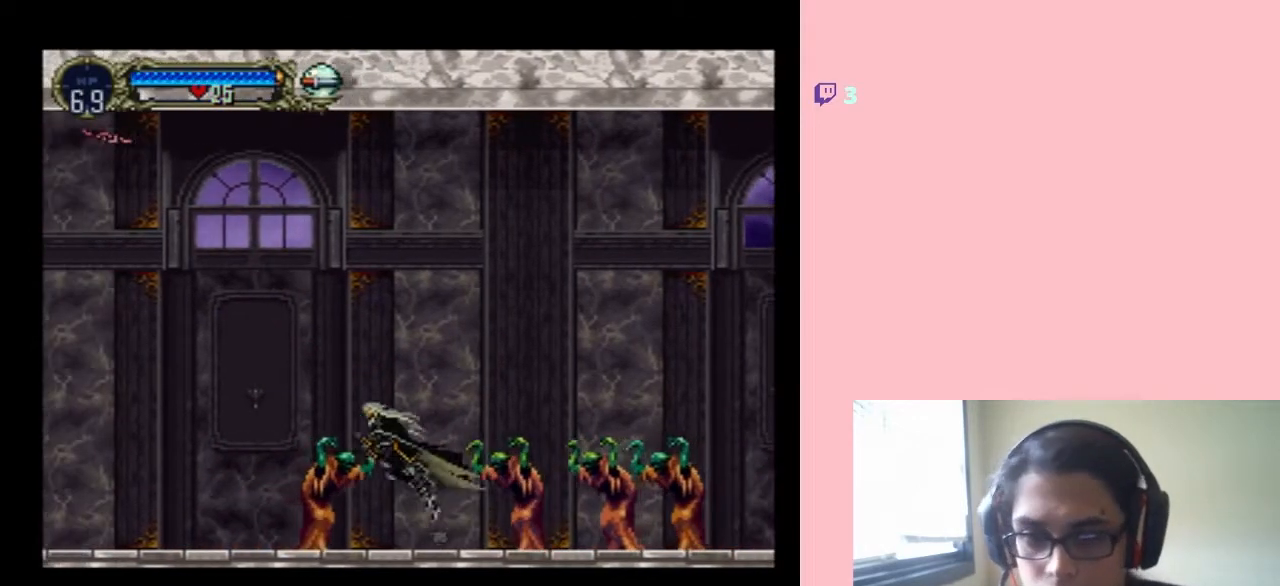
{"buttons": ["B", "DPAD_LEFT"], "left_stick": "center", "right_stick": "center", "events": []}
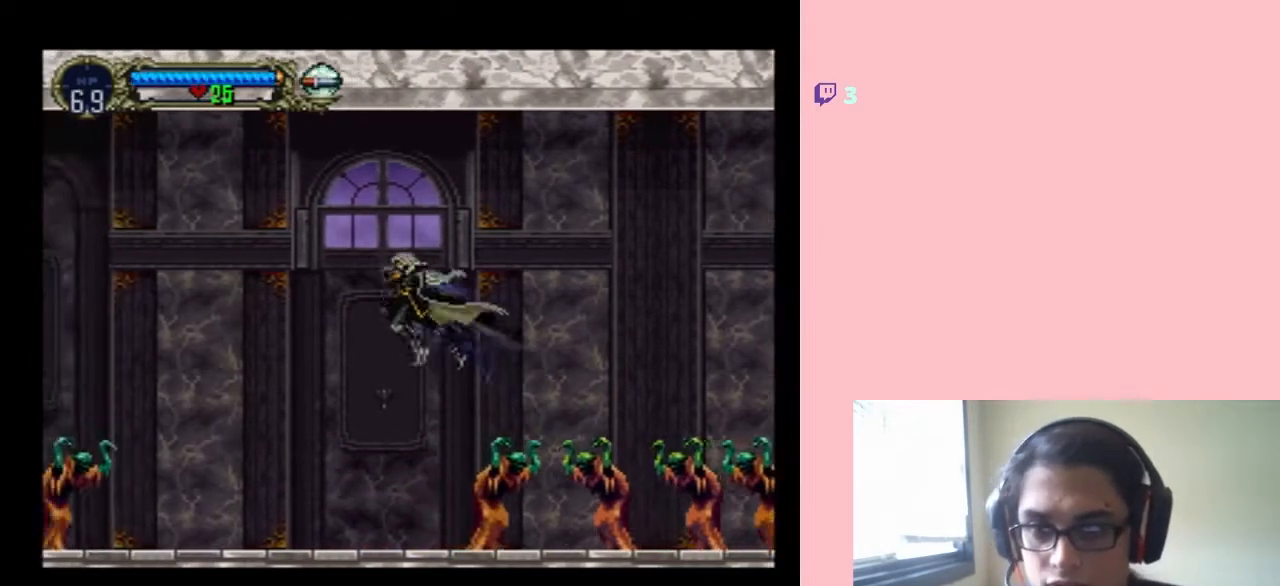
{"buttons": [], "left_stick": "center", "right_stick": "center", "events": [[333, "DPAD_LEFT", "up"], [333, "DPAD_RIGHT", "down"], [350, "B", "up"], [467, "DPAD_RIGHT", "up"]]}
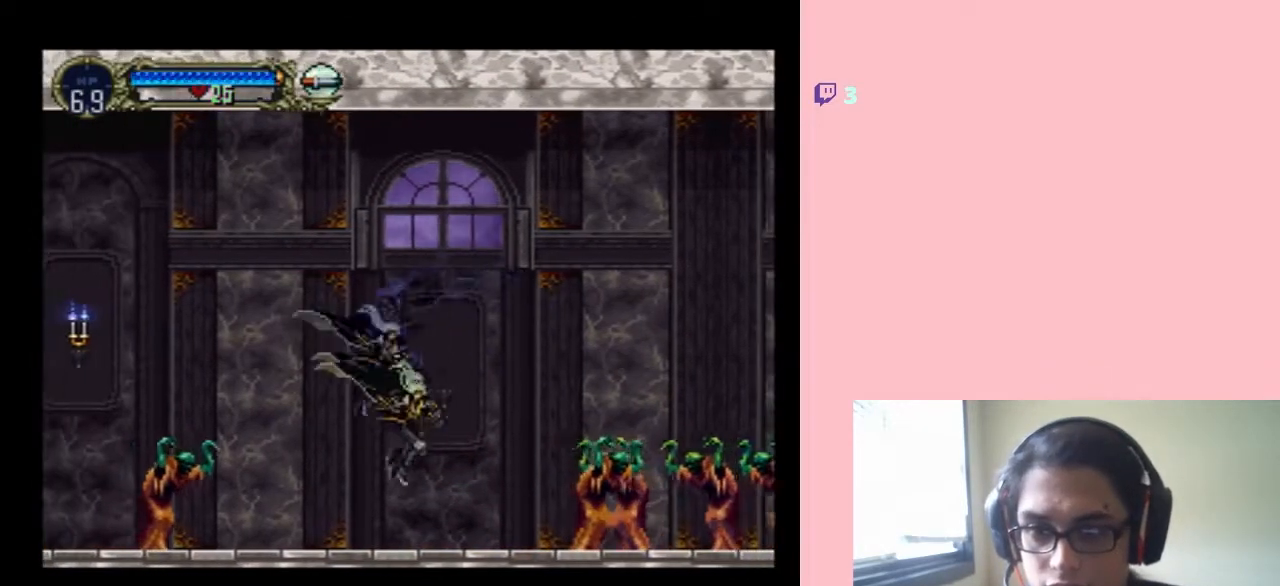
{"buttons": ["Y", "DPAD_UP"], "left_stick": "center", "right_stick": "center", "events": [[50, "DPAD_UP", "down"], [183, "Y", "down"]]}
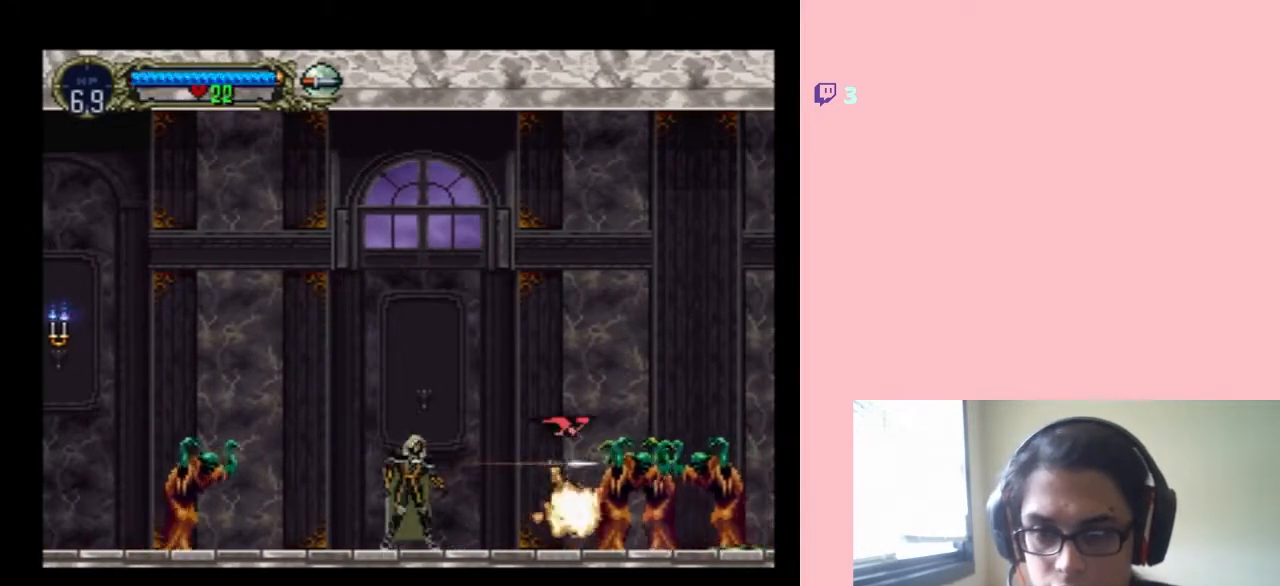
{"buttons": ["DPAD_UP"], "left_stick": "center", "right_stick": "center", "events": [[433, "Y", "up"]]}
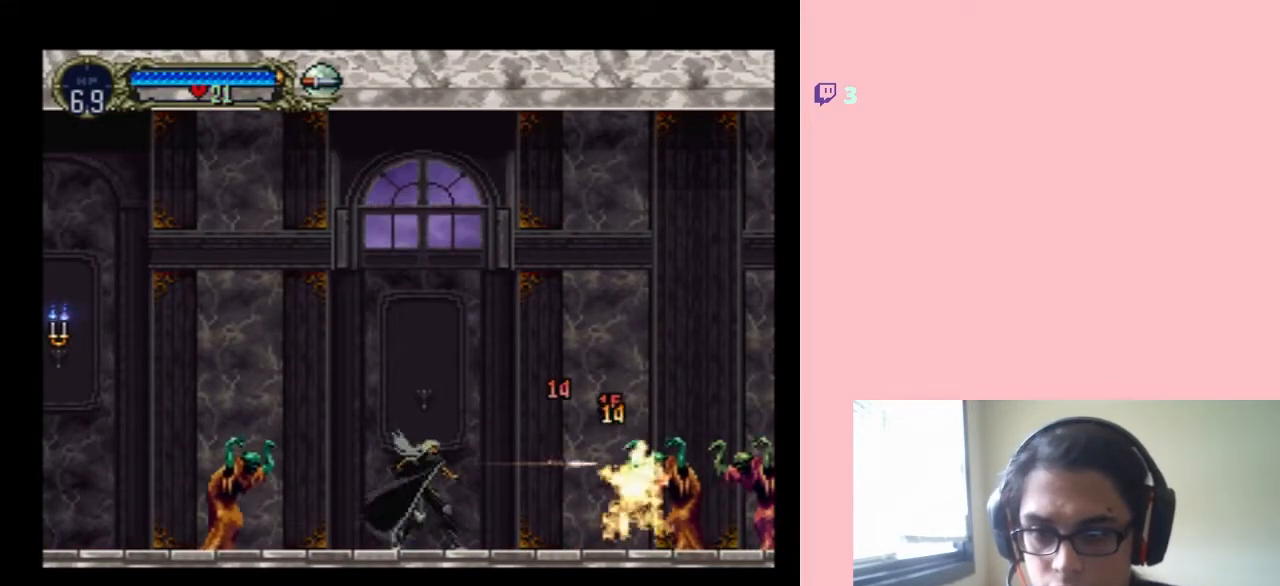
{"buttons": ["DPAD_UP"], "left_stick": "center", "right_stick": "center", "events": [[150, "Y", "down"], [250, "Y", "up"]]}
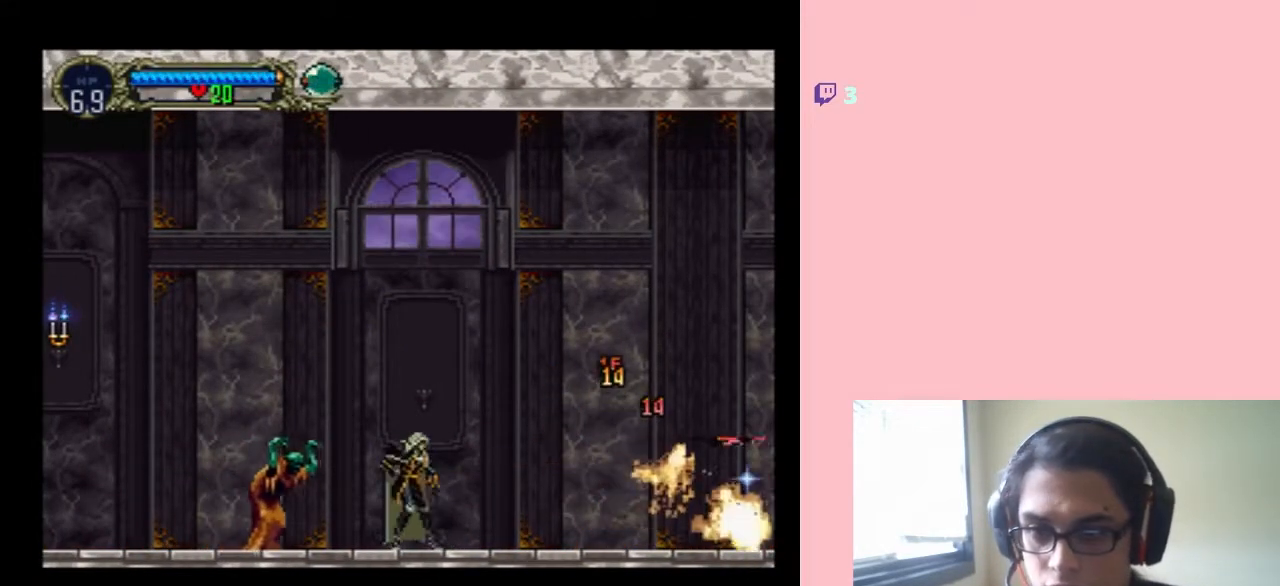
{"buttons": [], "left_stick": "center", "right_stick": "center", "events": [[50, "DPAD_LEFT", "down"], [167, "DPAD_LEFT", "up"], [167, "DPAD_UP", "up"], [167, "Y", "down"], [267, "Y", "up"]]}
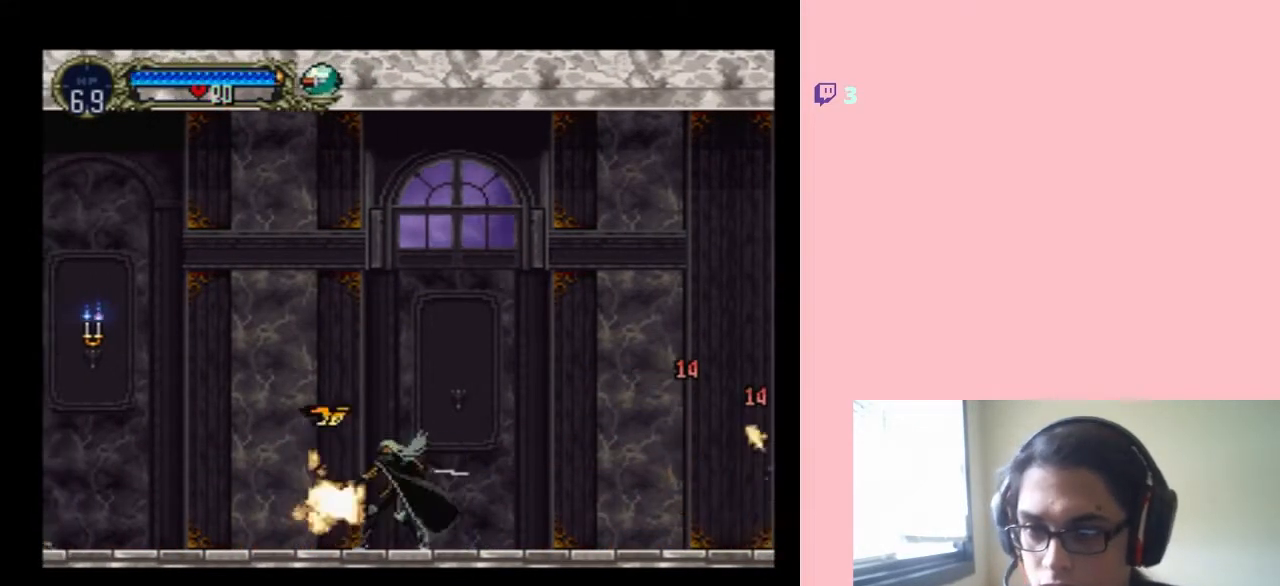
{"buttons": ["DPAD_LEFT"], "left_stick": "center", "right_stick": "center", "events": [[83, "DPAD_DOWN", "down"], [183, "DPAD_DOWN", "up"], [233, "DPAD_LEFT", "down"]]}
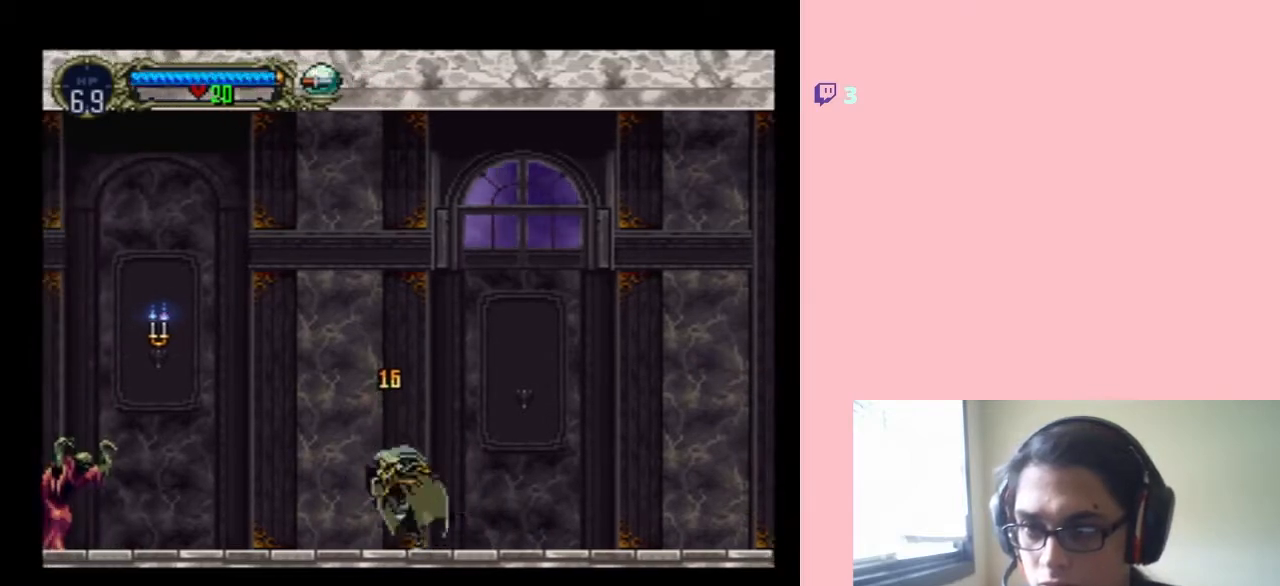
{"buttons": ["Y"], "left_stick": "center", "right_stick": "center", "events": [[117, "B", "down"], [200, "B", "up"], [400, "Y", "down"], [500, "DPAD_LEFT", "up"]]}
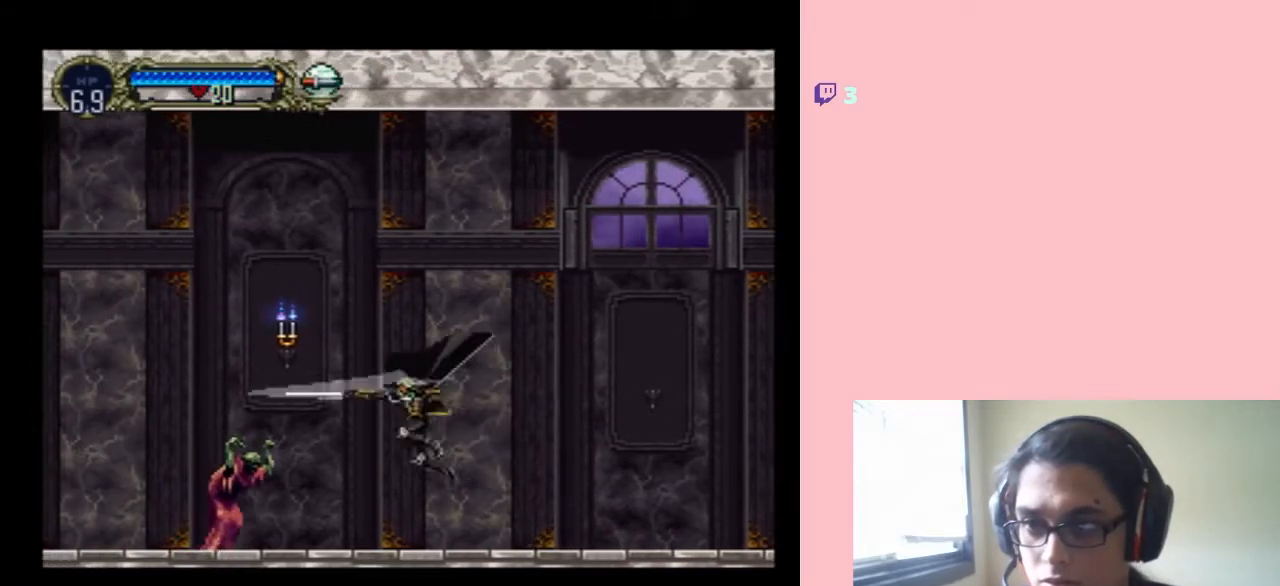
{"buttons": [], "left_stick": "center", "right_stick": "center", "events": [[33, "Y", "up"], [267, "Y", "down"], [367, "Y", "up"]]}
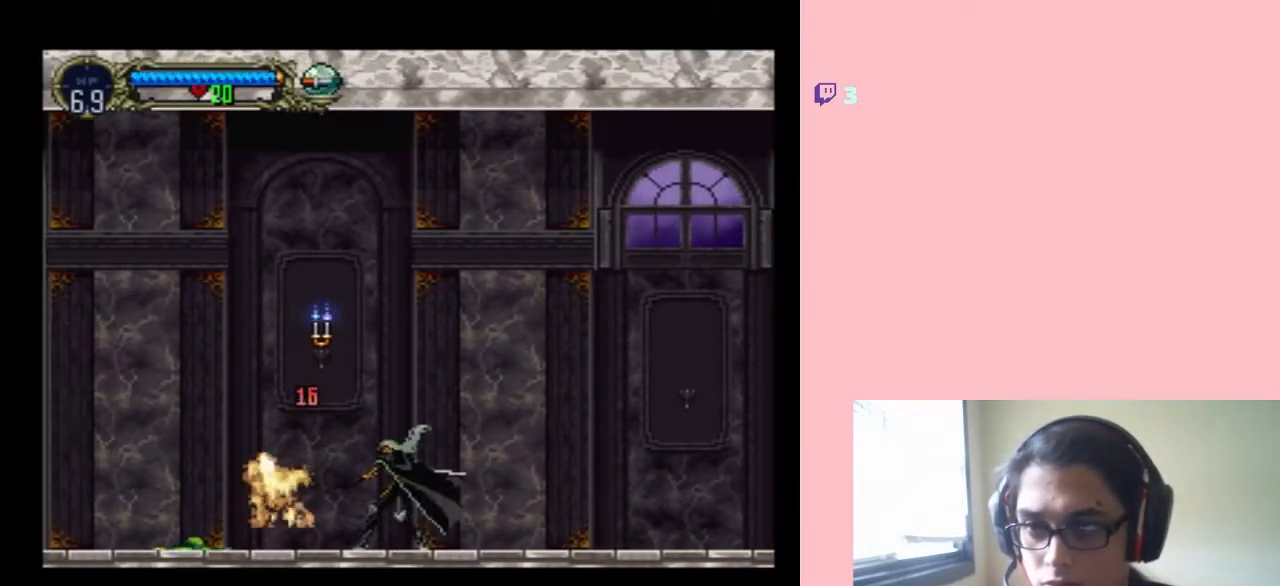
{"buttons": ["B", "Y"], "left_stick": "center", "right_stick": "center", "events": [[200, "B", "down"], [367, "DPAD_LEFT", "down"], [400, "Y", "down"], [500, "DPAD_LEFT", "up"]]}
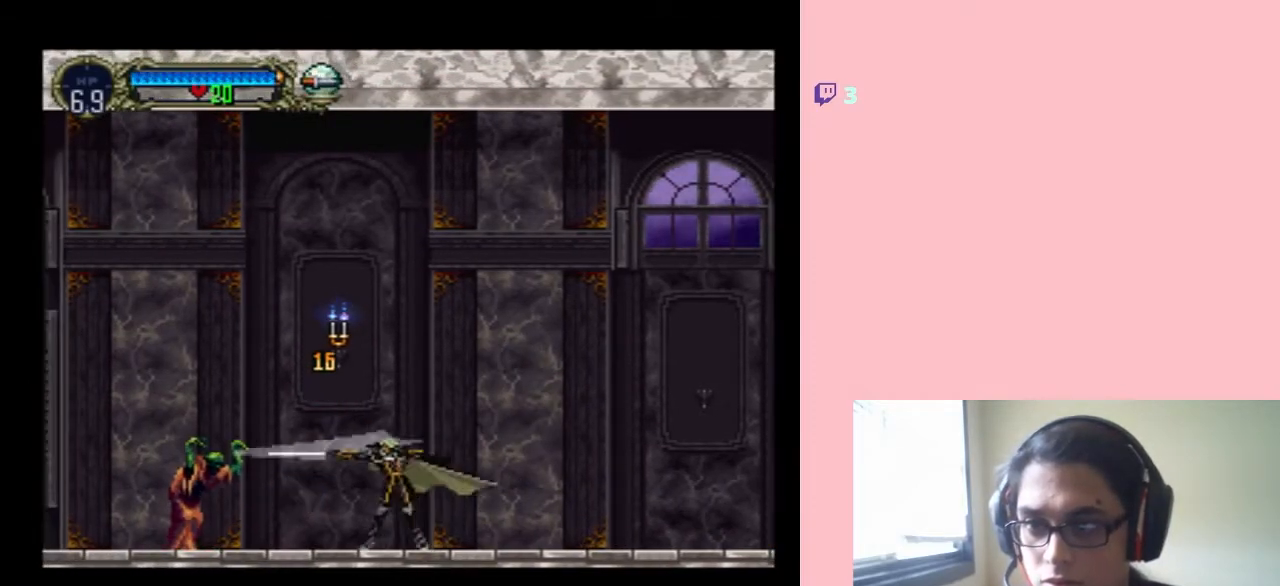
{"buttons": ["B"], "left_stick": "center", "right_stick": "center", "events": [[17, "B", "up"], [17, "Y", "up"], [500, "B", "down"]]}
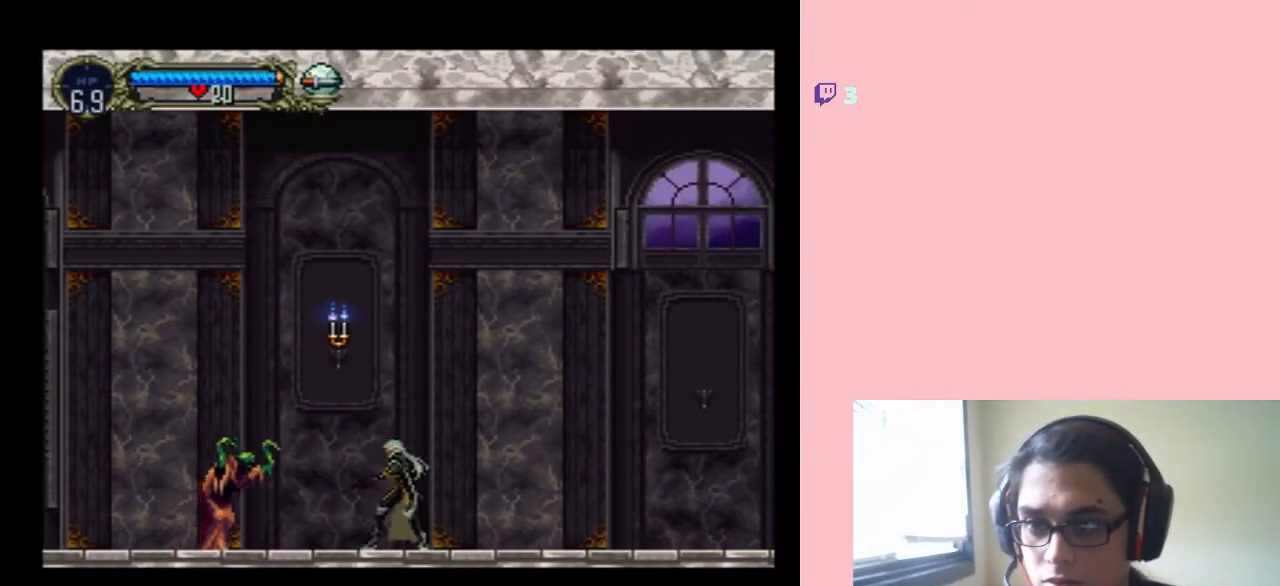
{"buttons": [], "left_stick": "center", "right_stick": "center", "events": [[217, "Y", "down"], [350, "Y", "up"], [383, "B", "up"]]}
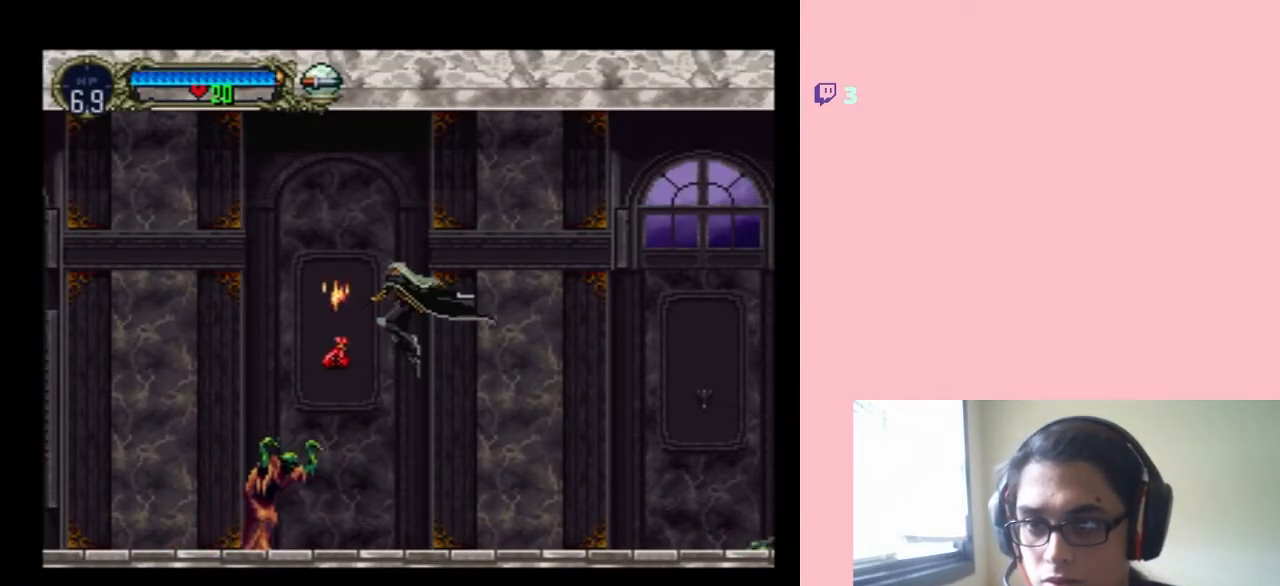
{"buttons": ["Y"], "left_stick": "center", "right_stick": "center", "events": [[433, "Y", "down"]]}
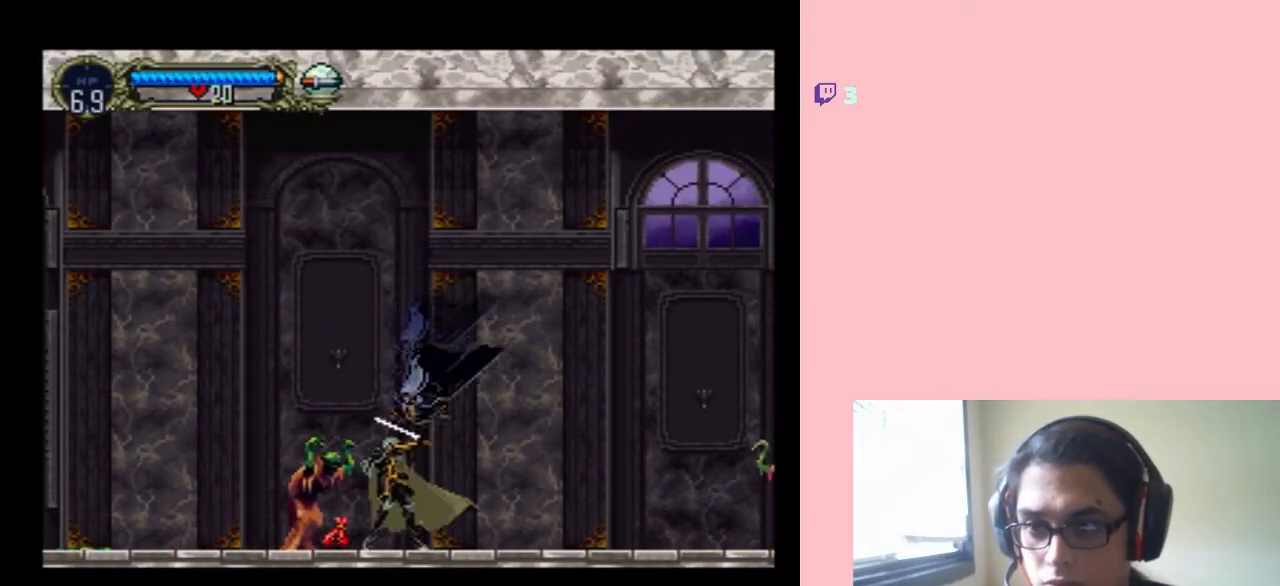
{"buttons": ["DPAD_LEFT"], "left_stick": "center", "right_stick": "center", "events": [[33, "Y", "up"], [133, "Y", "down"], [217, "Y", "up"], [417, "DPAD_LEFT", "down"]]}